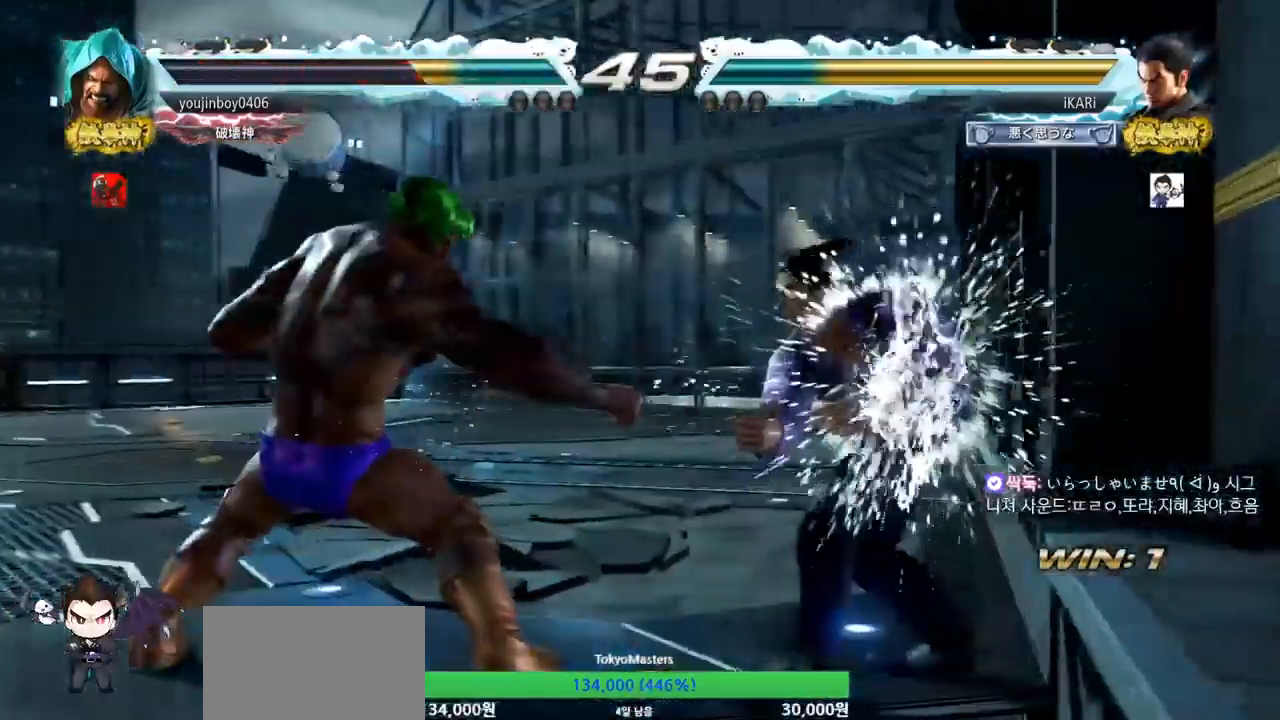
Gameplay with a controller (arcade stick); each line is a JSON object with the inputs held at the frame after it. "events" lists button and stick changes between this image and that frame as [ms after this image, input, new state], when the widget could be followed in between. Not read: L3 R3.
{"buttons": ["CIRCLE"], "left_stick": "center", "events": [[84, "left_stick", "center"], [134, "left_stick", "down"], [201, "left_stick", "center"], [384, "left_stick", "down"], [468, "left_stick", "center"], [501, "CIRCLE", "down"]]}
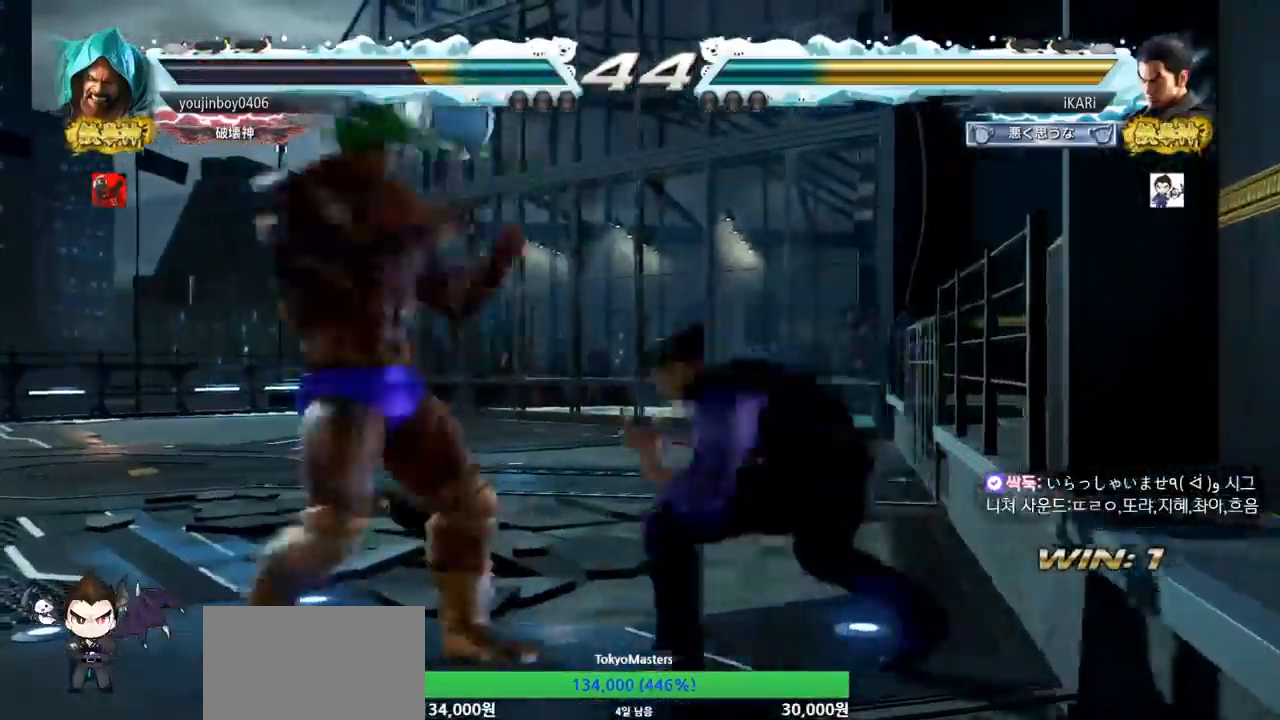
{"buttons": [], "left_stick": "down", "events": [[67, "CIRCLE", "up"], [467, "left_stick", "down"]]}
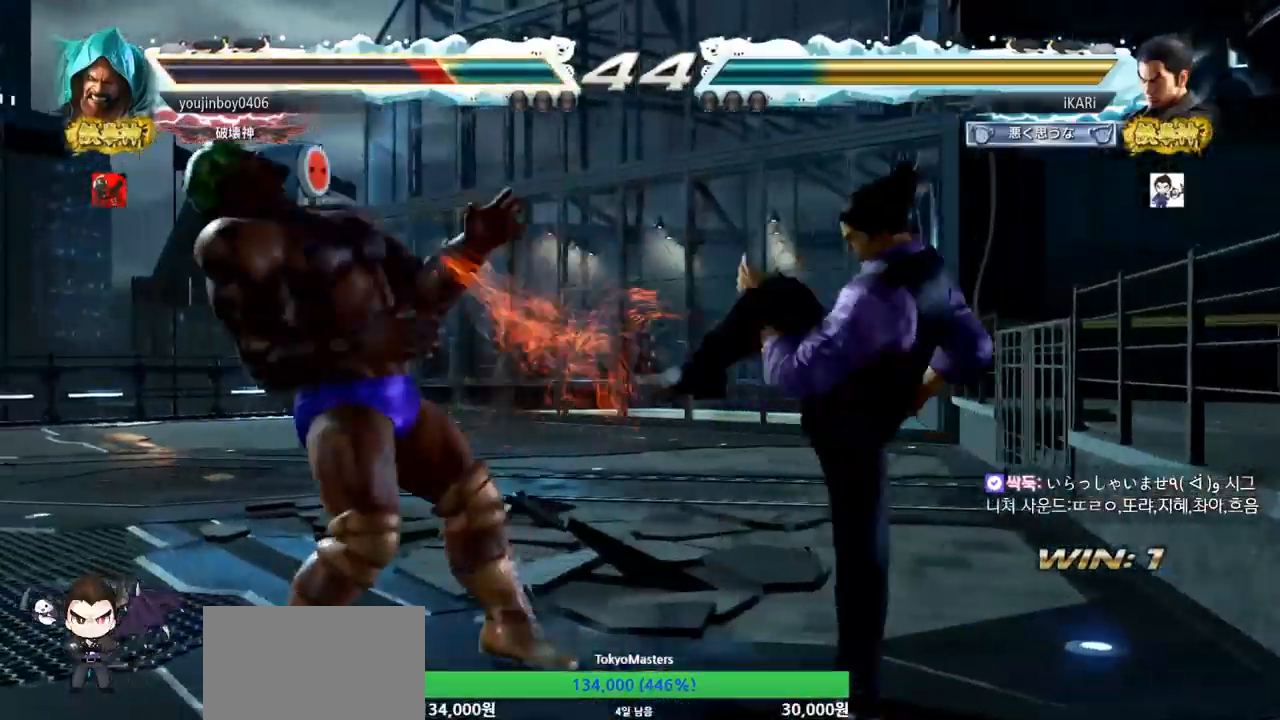
{"buttons": [], "left_stick": "center", "events": [[17, "left_stick", "center"], [117, "left_stick", "left"], [201, "left_stick", "down-left"], [301, "left_stick", "center"], [334, "CIRCLE", "down"], [401, "CIRCLE", "up"]]}
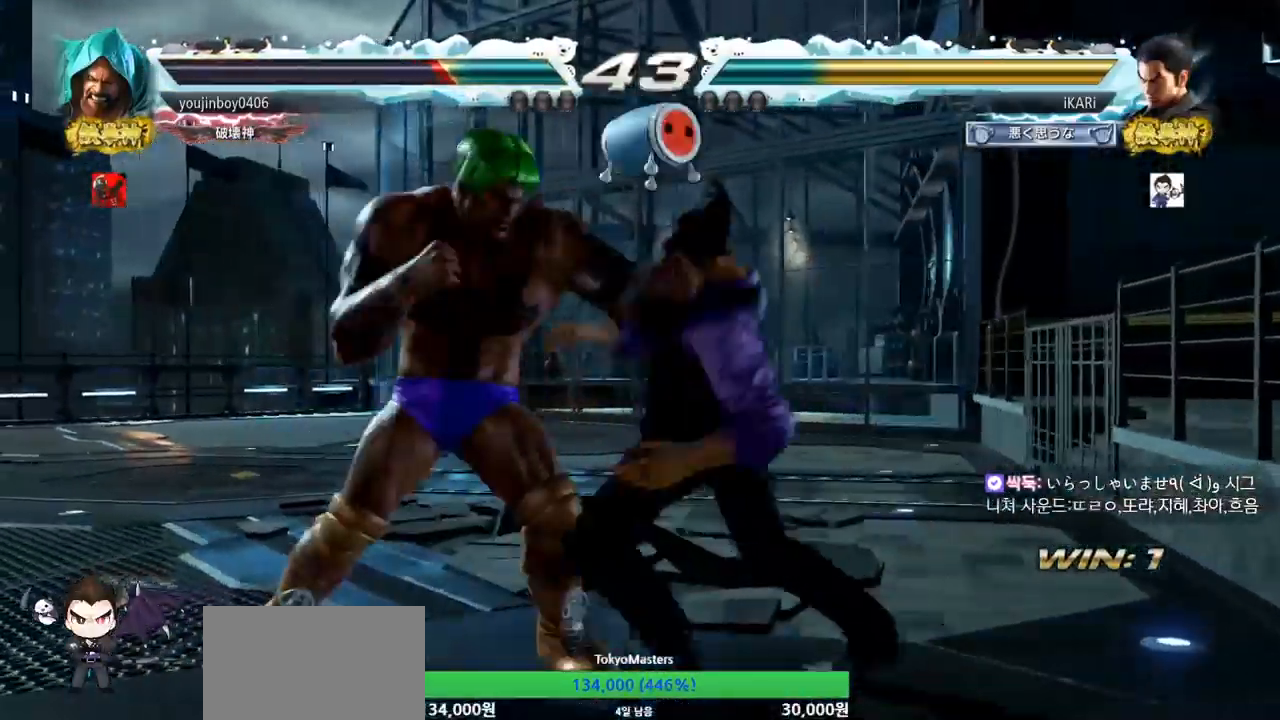
{"buttons": [], "left_stick": "left", "events": [[117, "left_stick", "right"], [267, "left_stick", "center"], [317, "left_stick", "left"], [384, "left_stick", "center"], [450, "SQUARE", "down"], [450, "left_stick", "left"], [500, "SQUARE", "up"]]}
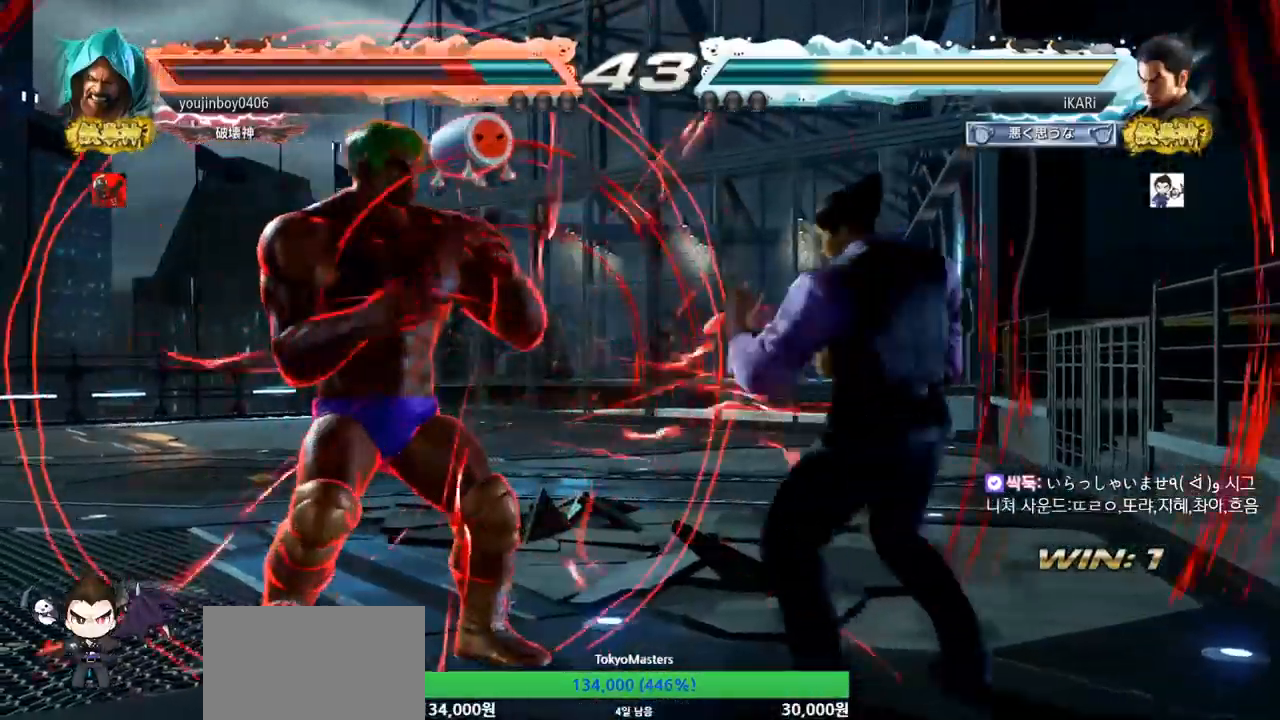
{"buttons": [], "left_stick": "center", "events": [[67, "left_stick", "center"], [334, "left_stick", "left"], [367, "SQUARE", "down"], [401, "SQUARE", "up"], [434, "left_stick", "center"], [451, "SQUARE", "down"], [501, "SQUARE", "up"]]}
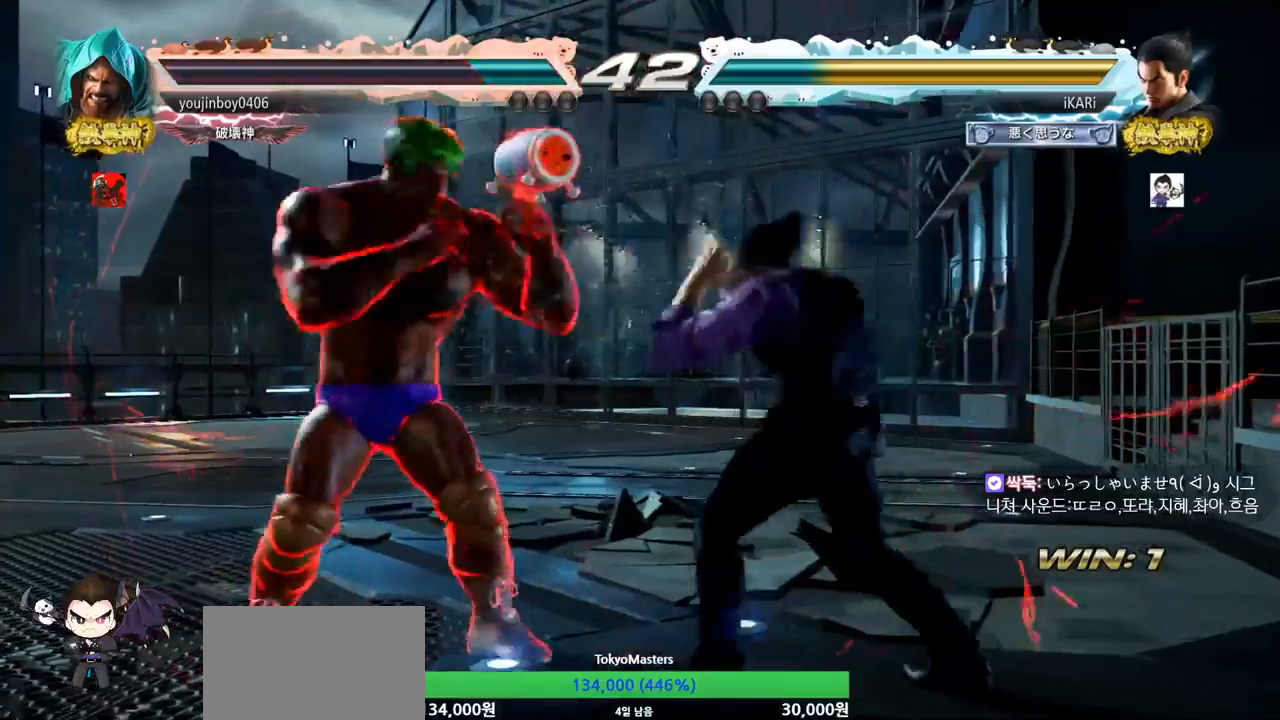
{"buttons": ["TRIANGLE"], "left_stick": "center", "events": [[350, "TRIANGLE", "down"], [417, "TRIANGLE", "up"], [467, "TRIANGLE", "down"]]}
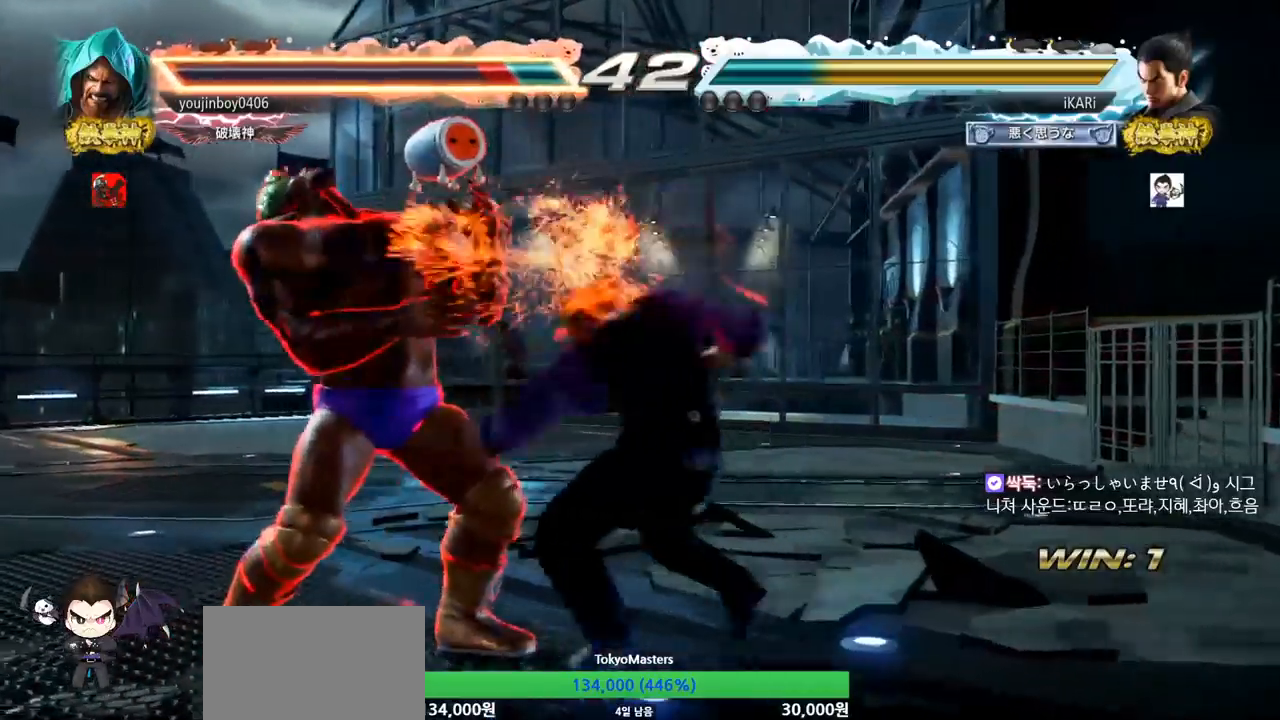
{"buttons": [], "left_stick": "center", "events": [[17, "TRIANGLE", "up"], [67, "TRIANGLE", "down"], [117, "TRIANGLE", "up"], [167, "TRIANGLE", "down"], [301, "TRIANGLE", "up"]]}
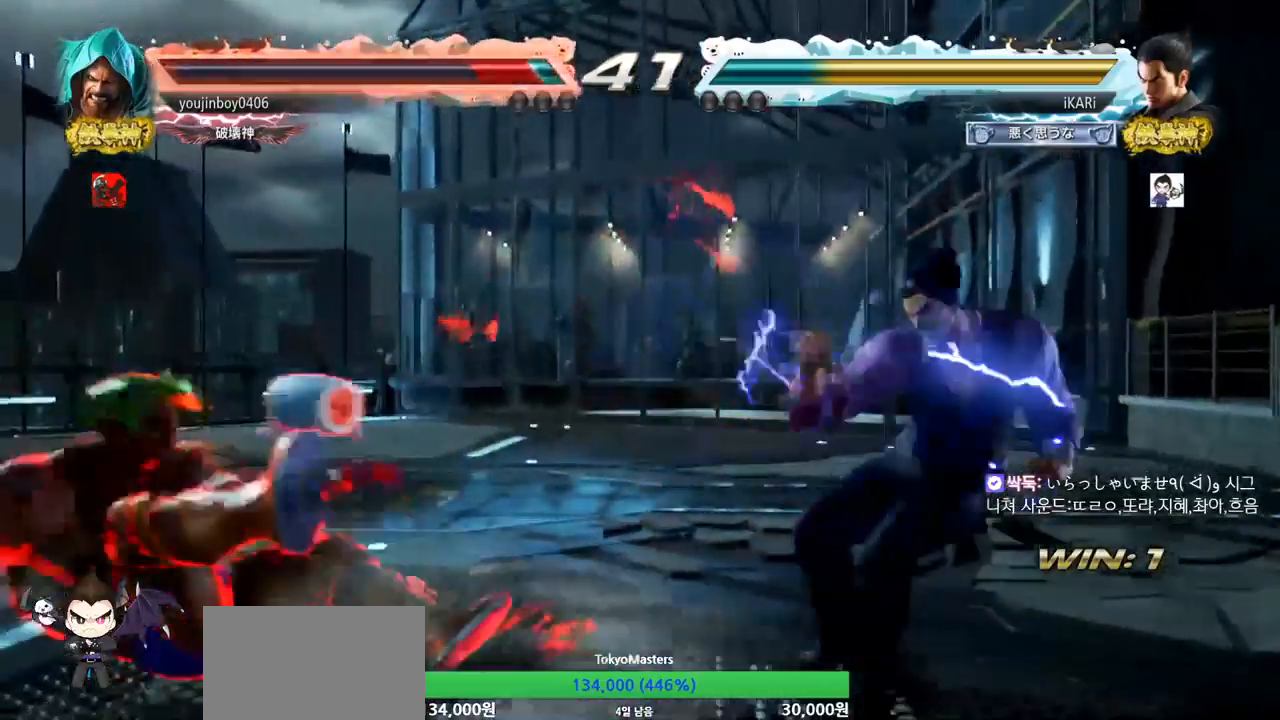
{"buttons": [], "left_stick": "down", "events": [[183, "left_stick", "left"], [234, "left_stick", "center"], [300, "left_stick", "down"], [367, "left_stick", "center"], [484, "left_stick", "down"]]}
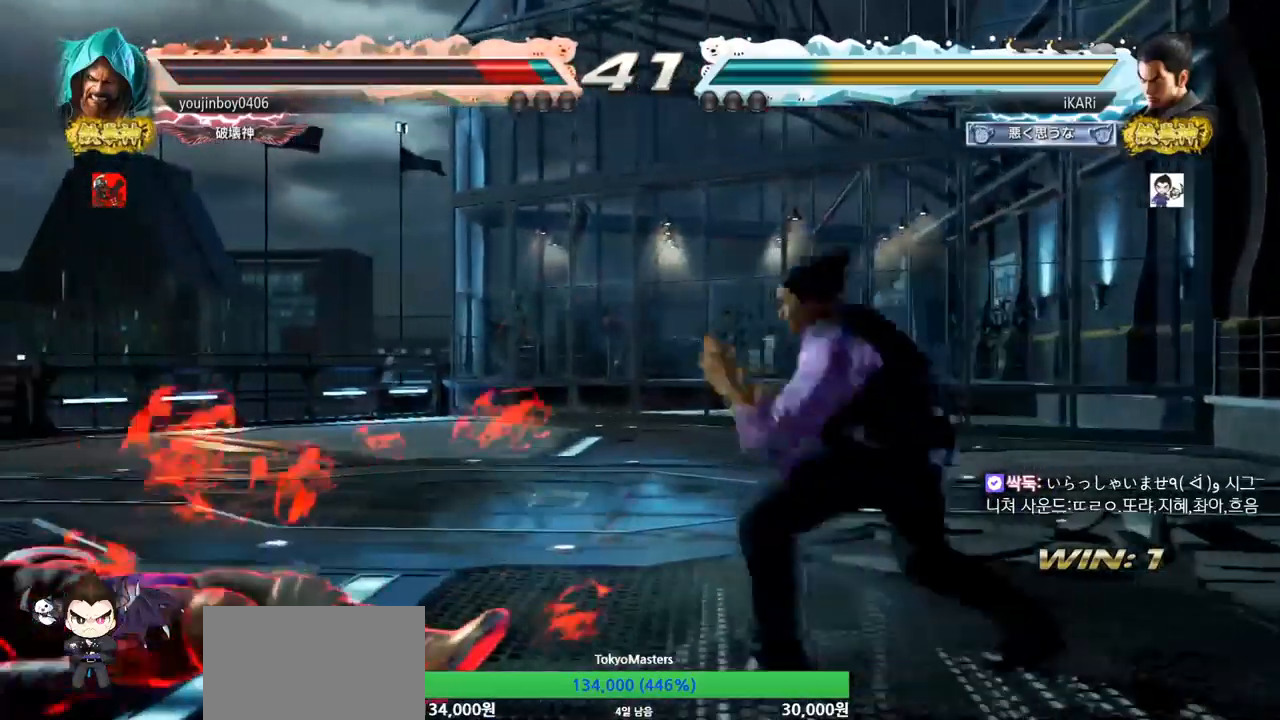
{"buttons": [], "left_stick": "left", "events": [[50, "left_stick", "center"], [301, "left_stick", "right"], [418, "left_stick", "center"], [468, "left_stick", "left"]]}
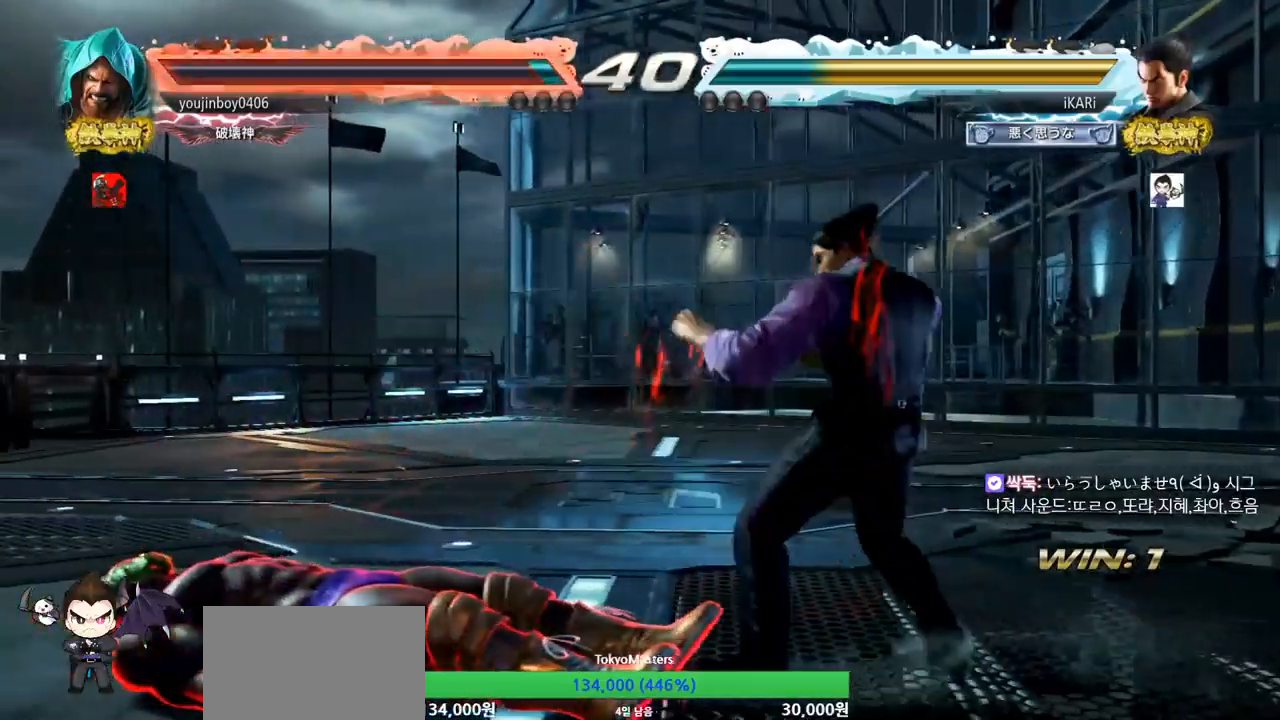
{"buttons": [], "left_stick": "center", "events": [[50, "left_stick", "down-left"], [150, "left_stick", "center"], [167, "CIRCLE", "down"], [217, "CIRCLE", "up"]]}
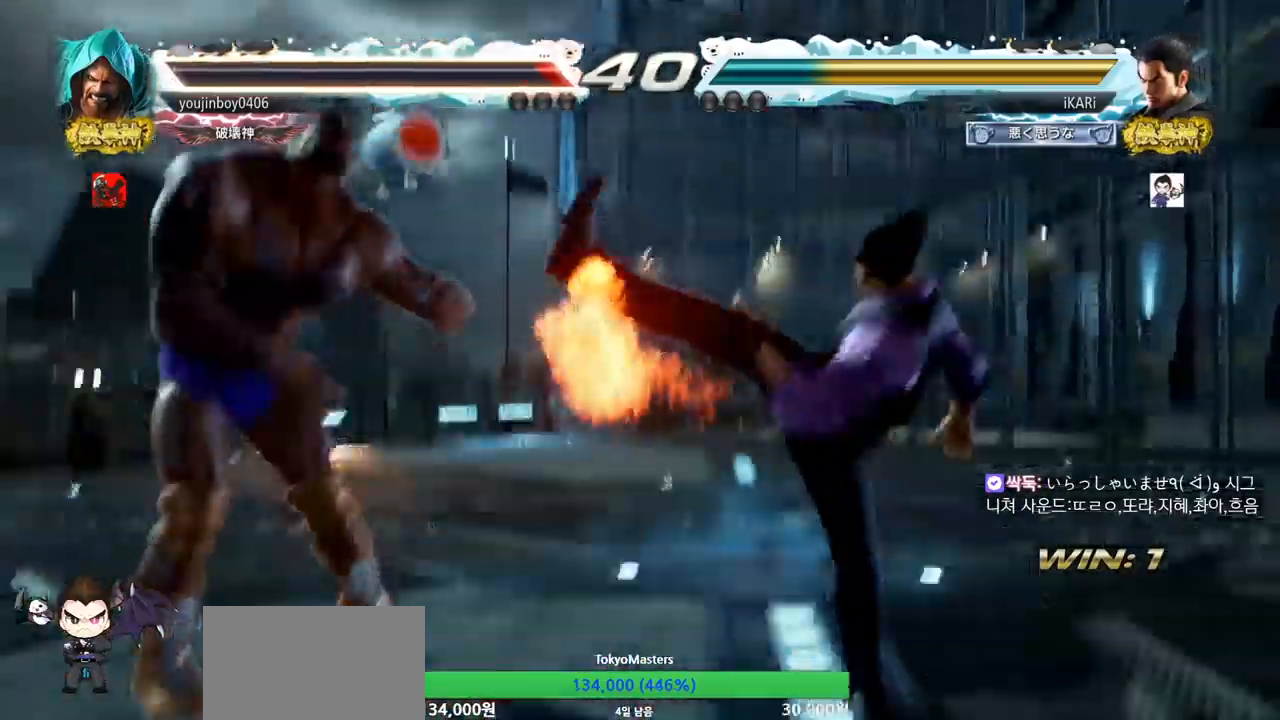
{"buttons": [], "left_stick": "center", "events": [[167, "left_stick", "left"], [251, "CROSS", "down"], [251, "left_stick", "center"], [267, "CROSS", "up"]]}